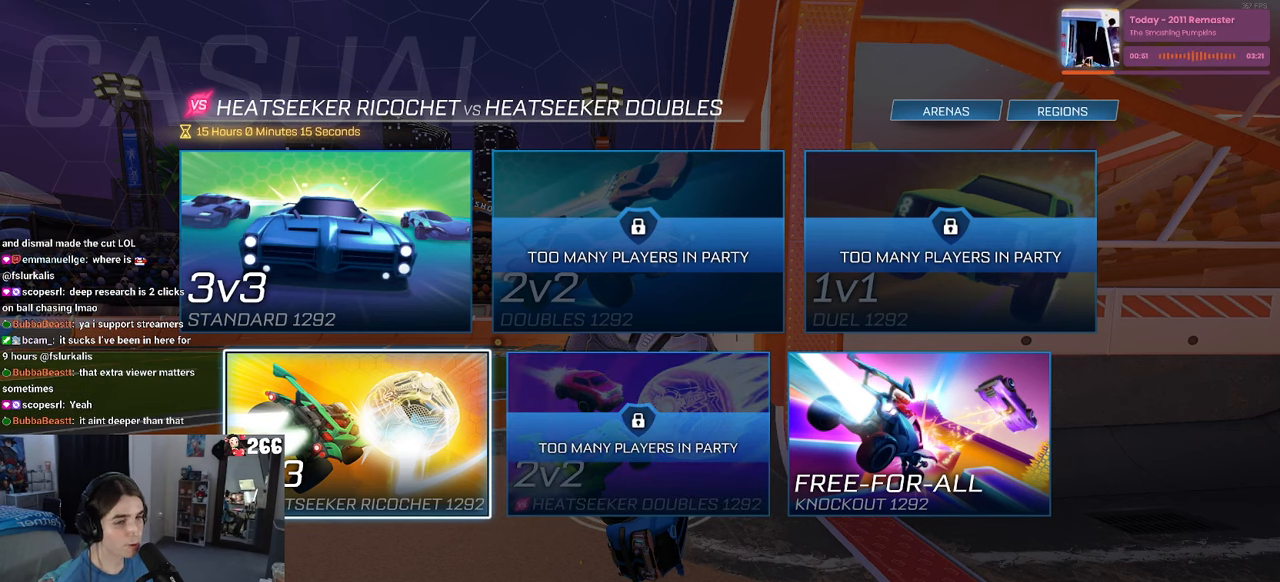
Gameplay with a controller (PlayStation layout); each line is a JSON object with the inputs held at the frame after it. "events" lists button and stick changes between this image and that frame as [ms after this image, input, new state], when the widget could be followed in between.
{"buttons": [], "left_stick": "center", "right_stick": "center", "events": []}
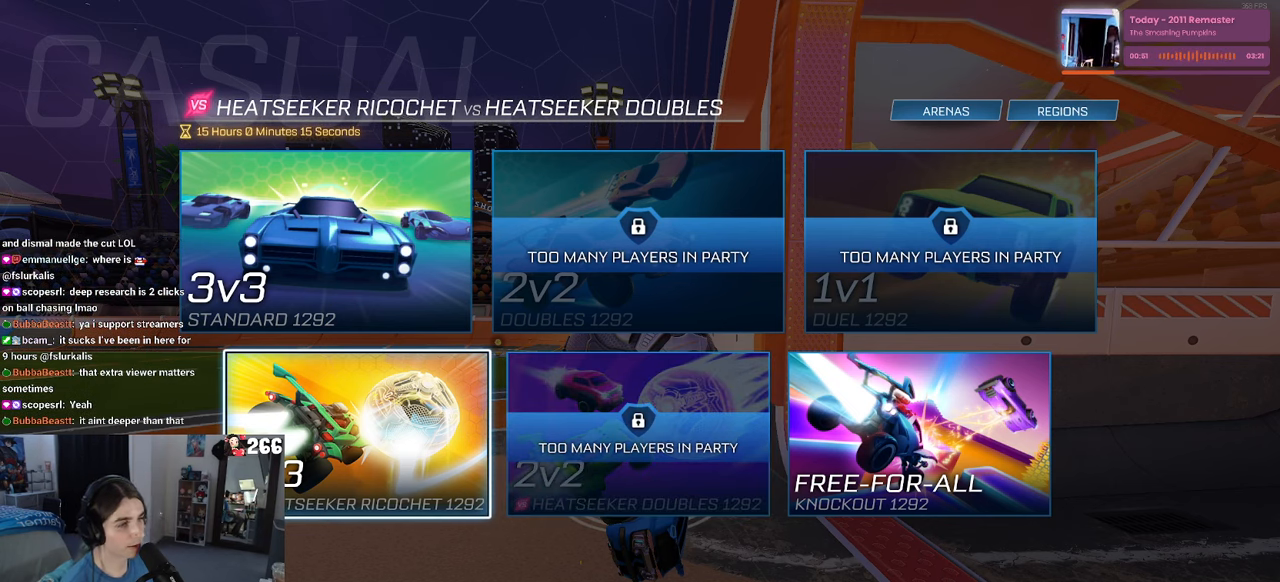
{"buttons": [], "left_stick": "center", "right_stick": "center", "events": [[117, "DPAD_UP", "down"], [266, "DPAD_UP", "up"], [383, "CROSS", "down"], [500, "CROSS", "up"]]}
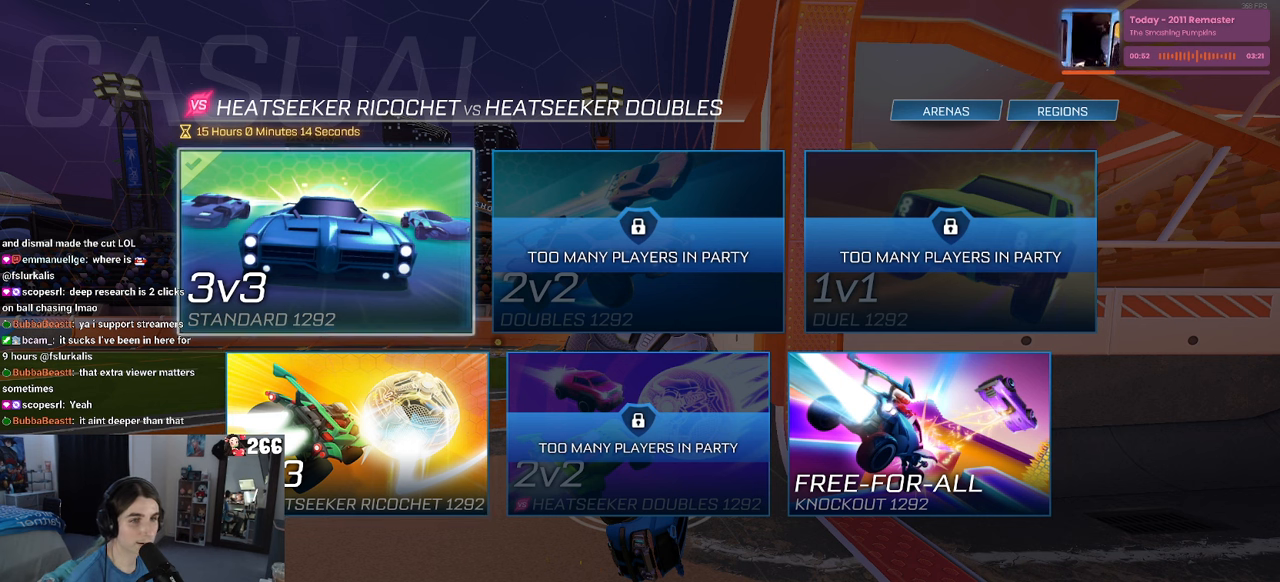
{"buttons": [], "left_stick": "center", "right_stick": "center", "events": []}
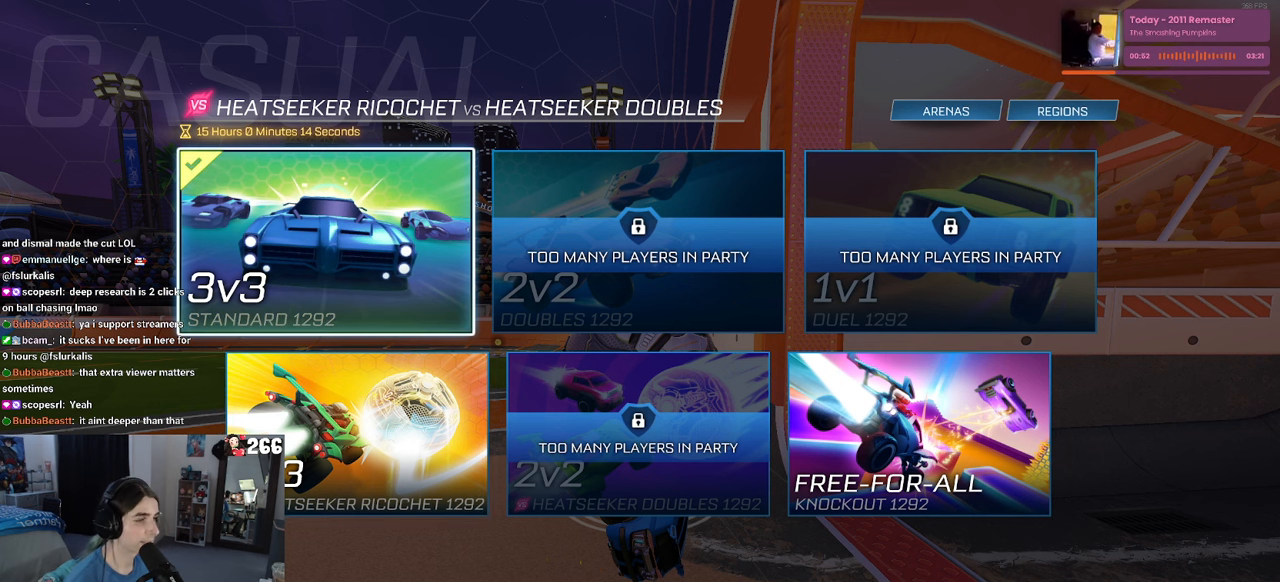
{"buttons": [], "left_stick": "center", "right_stick": "center", "events": []}
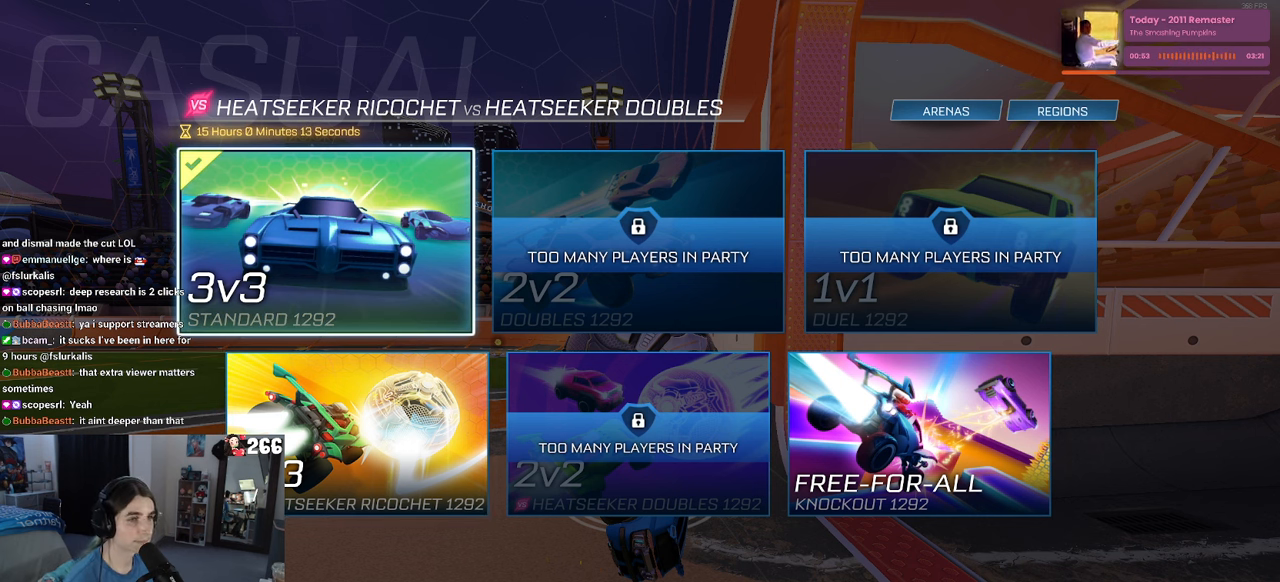
{"buttons": [], "left_stick": "center", "right_stick": "center", "events": [[233, "TRIANGLE", "down"], [333, "TRIANGLE", "up"]]}
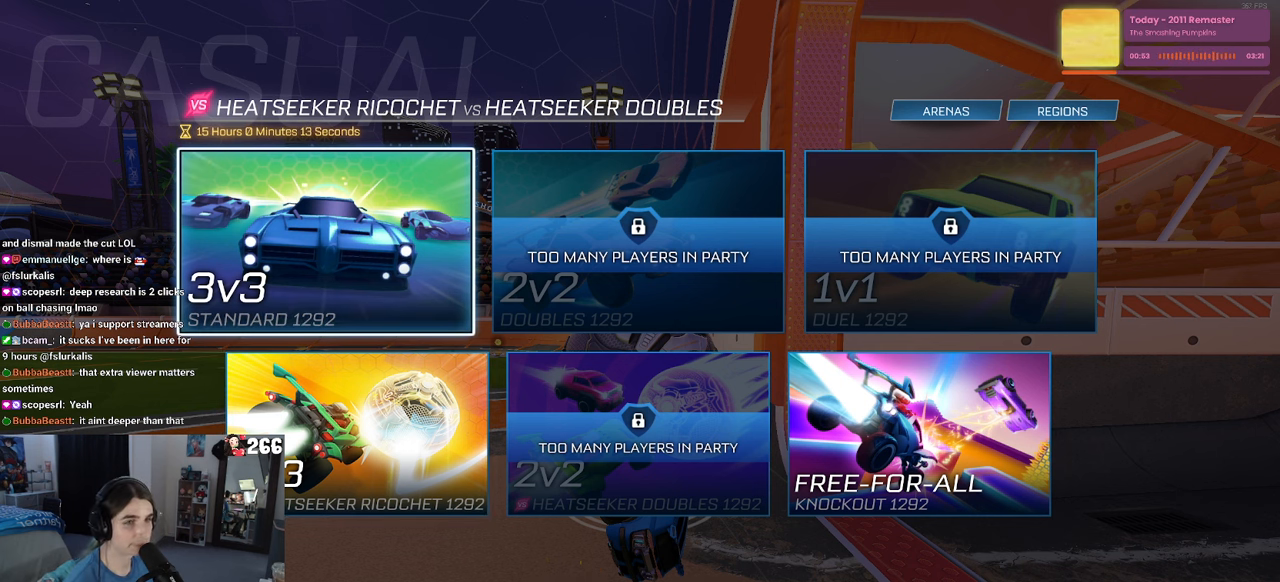
{"buttons": [], "left_stick": "center", "right_stick": "center", "events": [[150, "CROSS", "down"], [233, "CROSS", "up"], [350, "R2", "down"], [466, "R2", "up"]]}
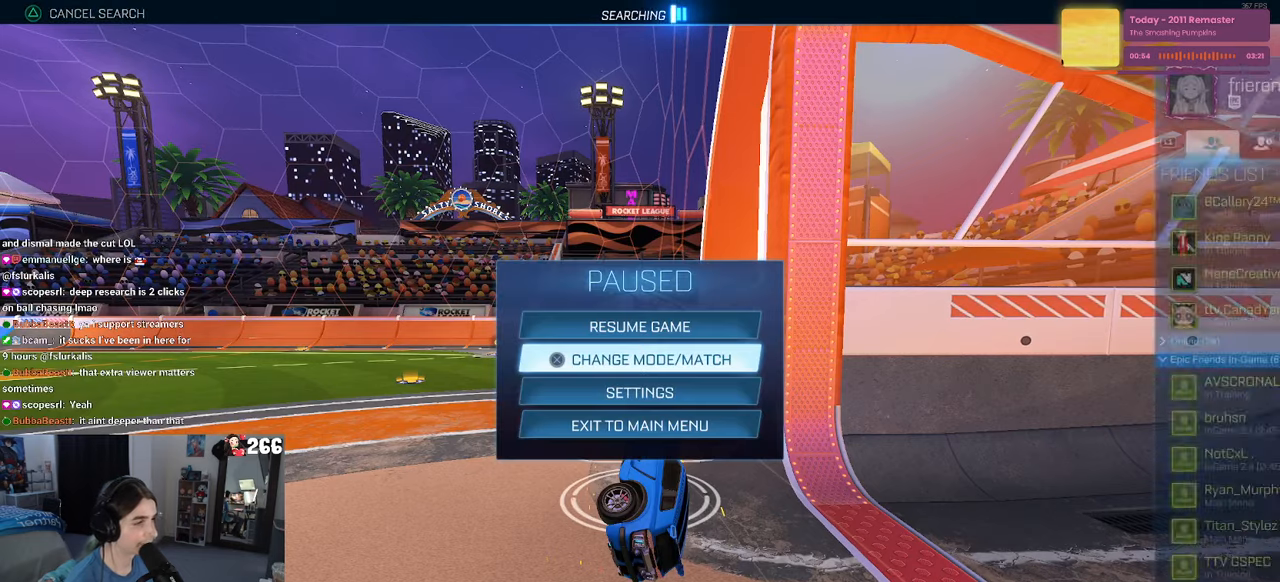
{"buttons": [], "left_stick": "center", "right_stick": "center", "events": []}
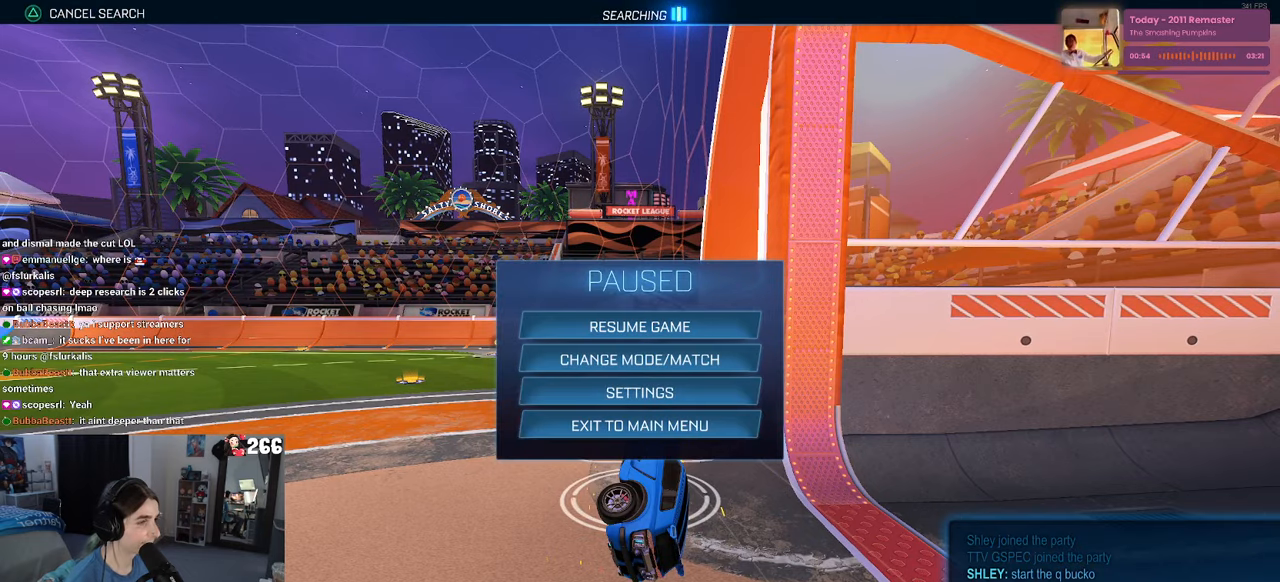
{"buttons": [], "left_stick": "center", "right_stick": "center", "events": []}
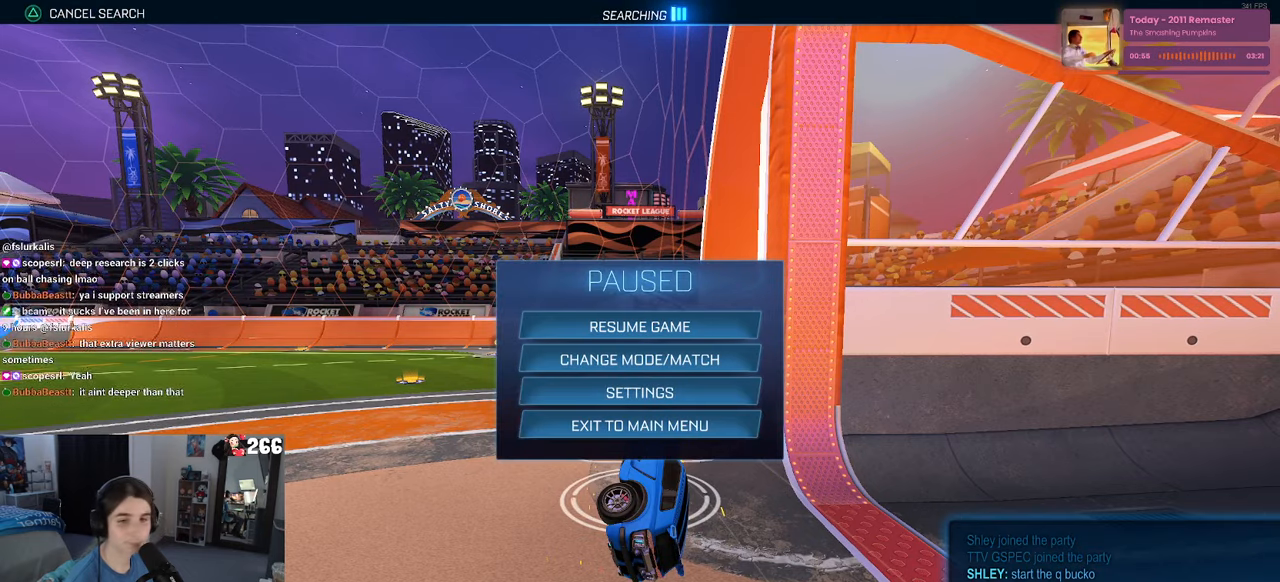
{"buttons": ["CIRCLE"], "left_stick": "center", "right_stick": "center", "events": [[433, "CIRCLE", "down"]]}
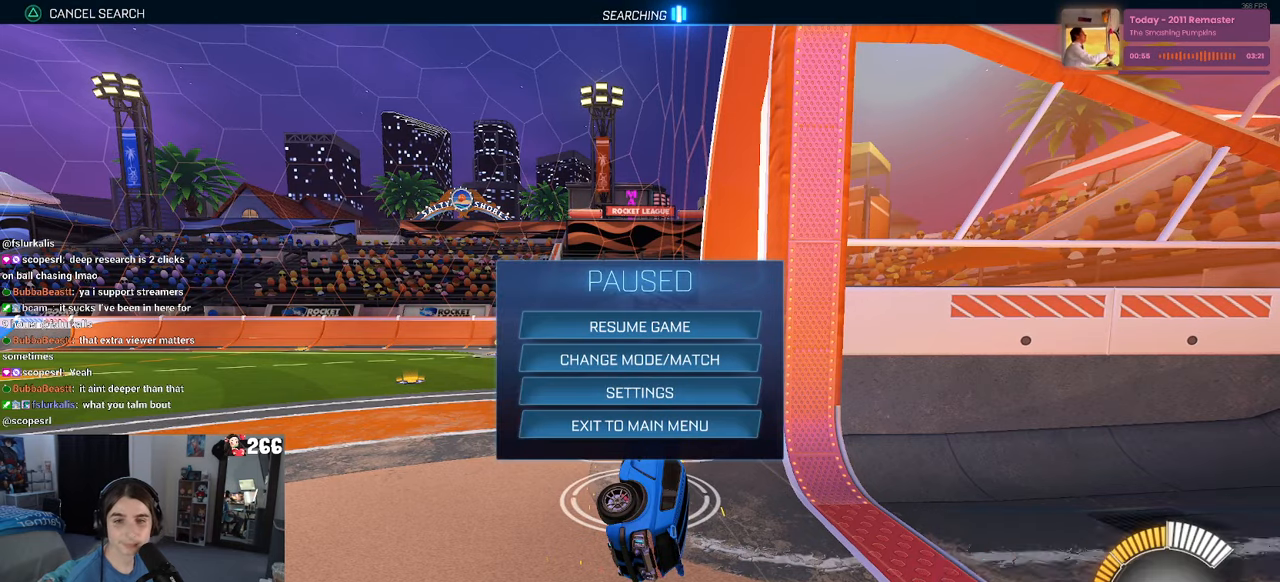
{"buttons": [], "left_stick": "center", "right_stick": "center", "events": [[16, "CIRCLE", "up"], [100, "CIRCLE", "down"], [166, "CIRCLE", "up"]]}
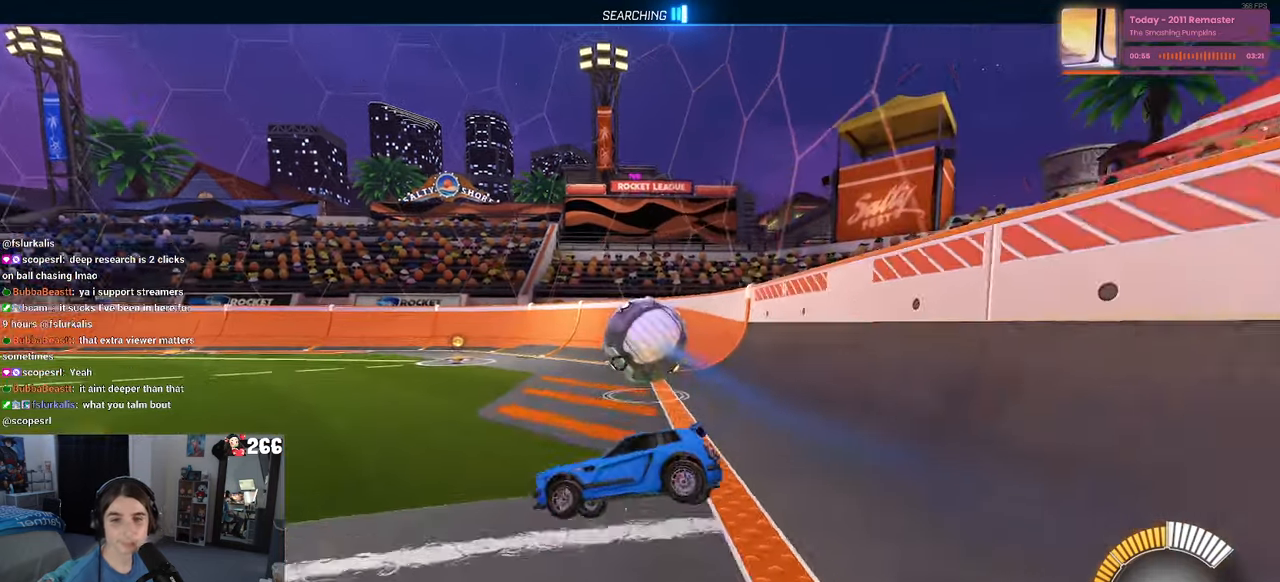
{"buttons": ["R2"], "left_stick": "center", "right_stick": "center", "events": [[83, "R2", "down"]]}
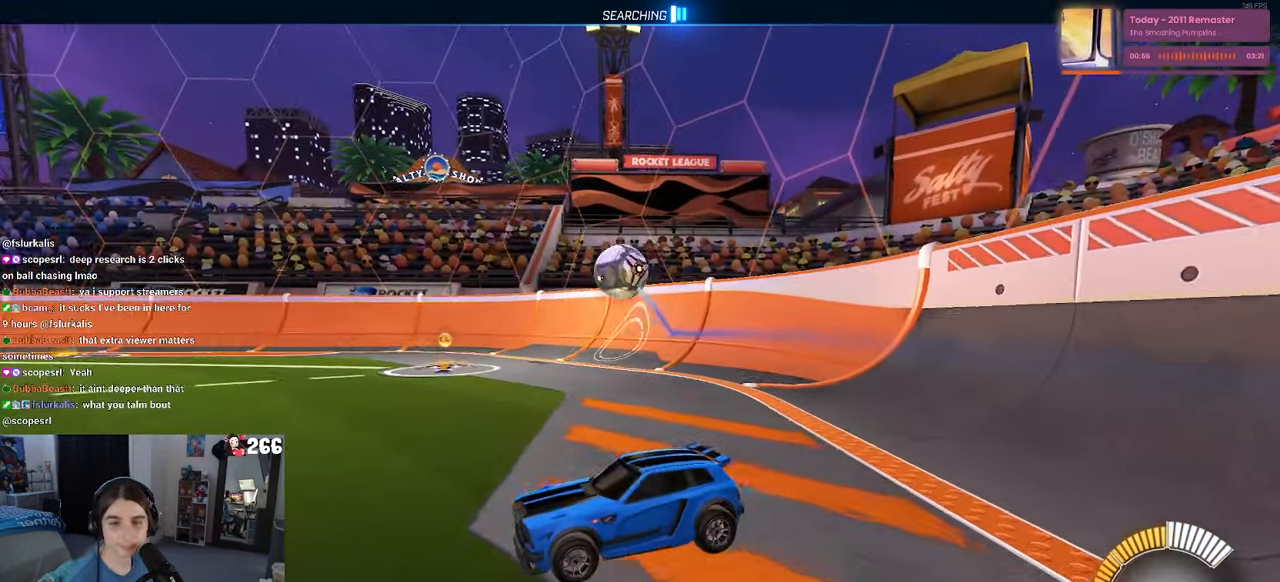
{"buttons": ["R2"], "left_stick": "right", "right_stick": "center", "events": [[216, "left_stick", "left"], [317, "left_stick", "center"], [400, "left_stick", "right"]]}
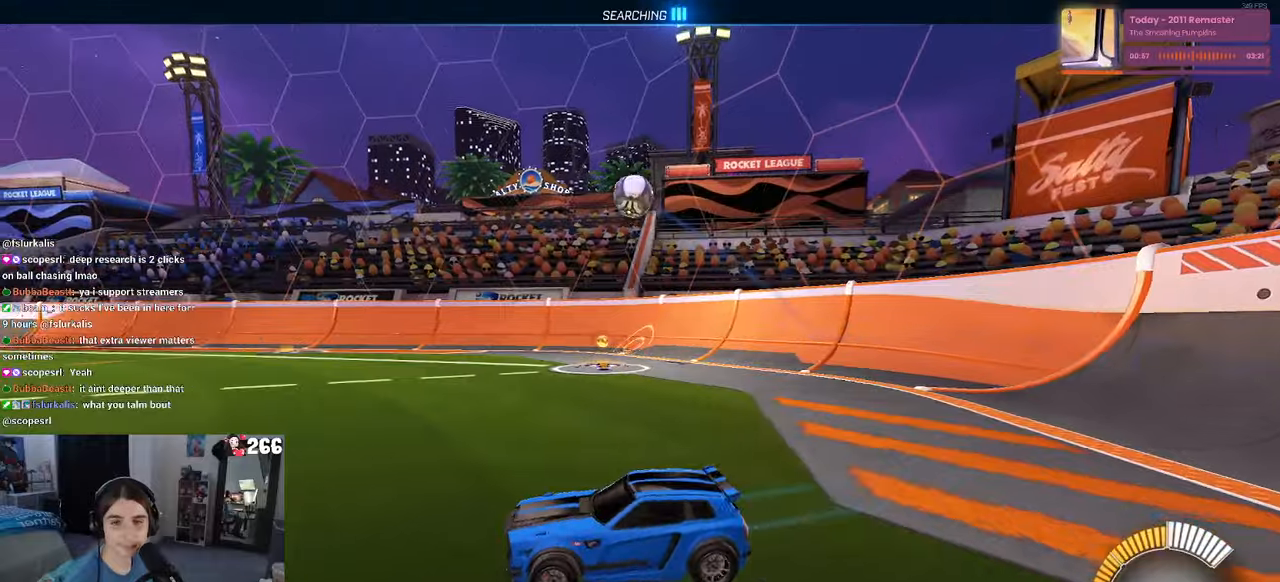
{"buttons": ["R2"], "left_stick": "right", "right_stick": "center", "events": []}
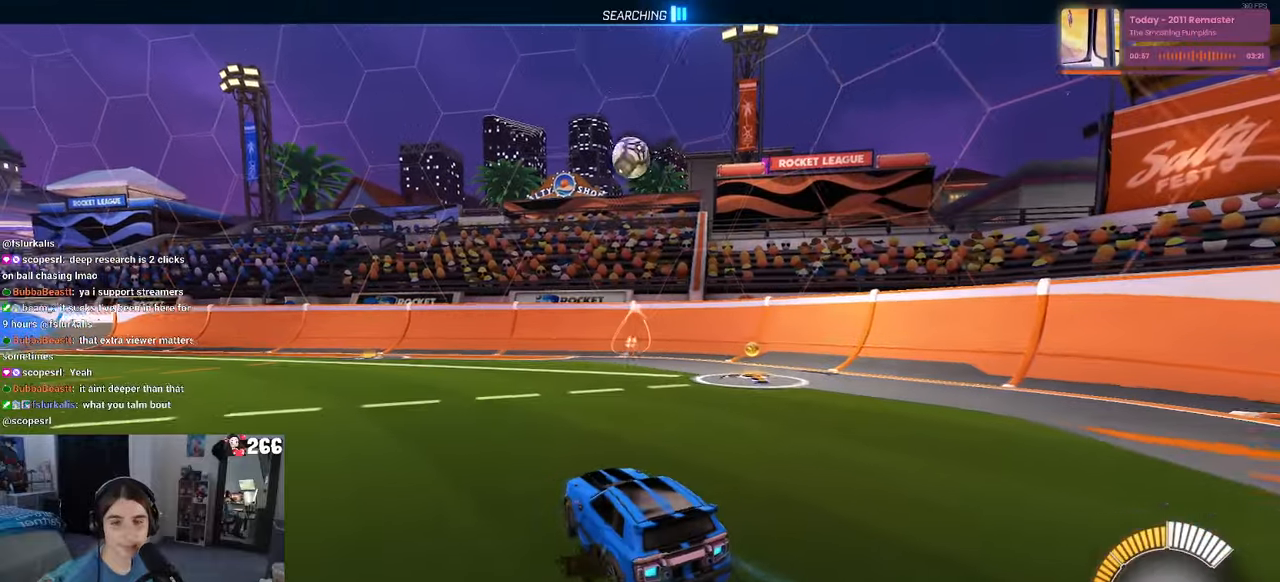
{"buttons": ["R2"], "left_stick": "center", "right_stick": "center", "events": [[33, "left_stick", "center"], [267, "left_stick", "left"], [467, "left_stick", "center"]]}
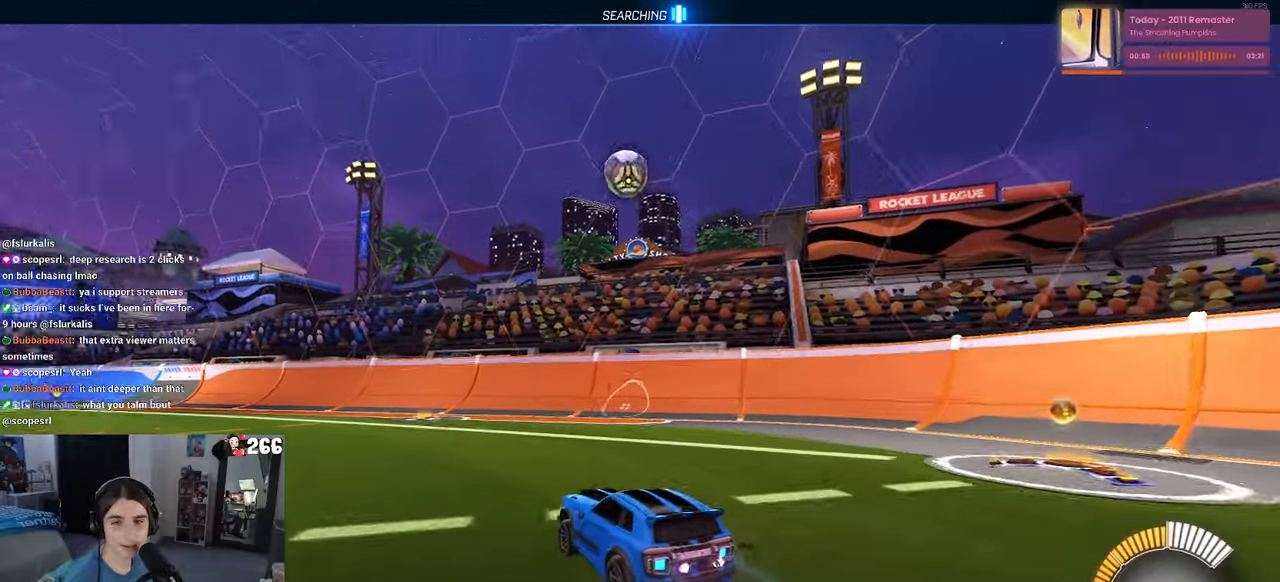
{"buttons": ["R2"], "left_stick": "center", "right_stick": "center", "events": []}
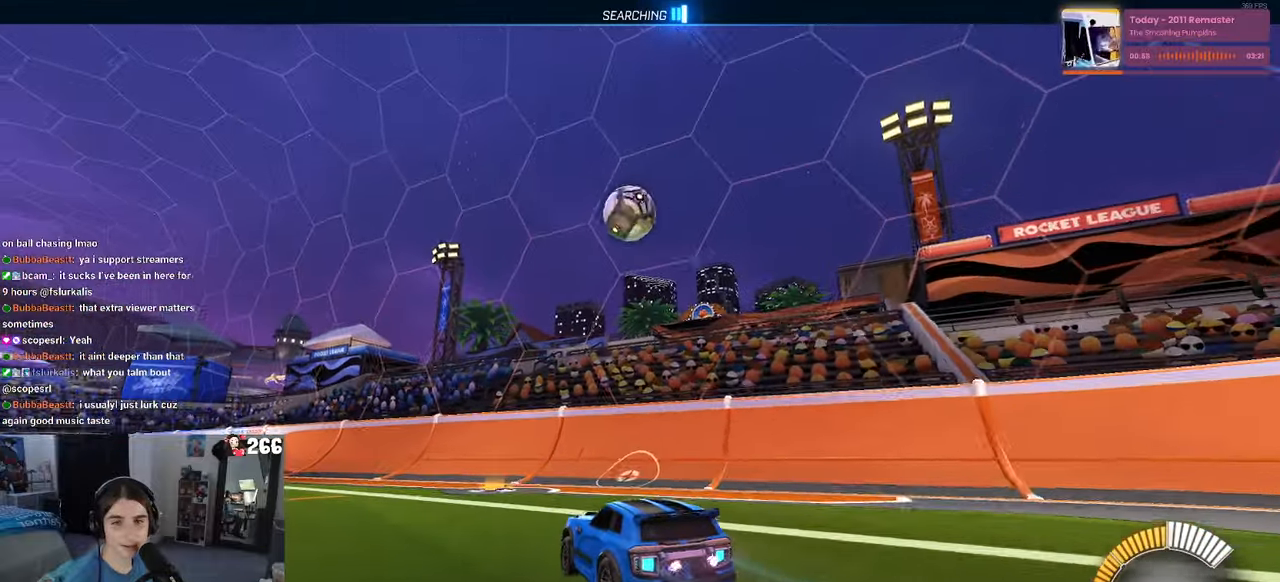
{"buttons": ["R2"], "left_stick": "center", "right_stick": "center", "events": [[33, "left_stick", "left"], [250, "CROSS", "down"], [317, "left_stick", "center"], [333, "CROSS", "up"]]}
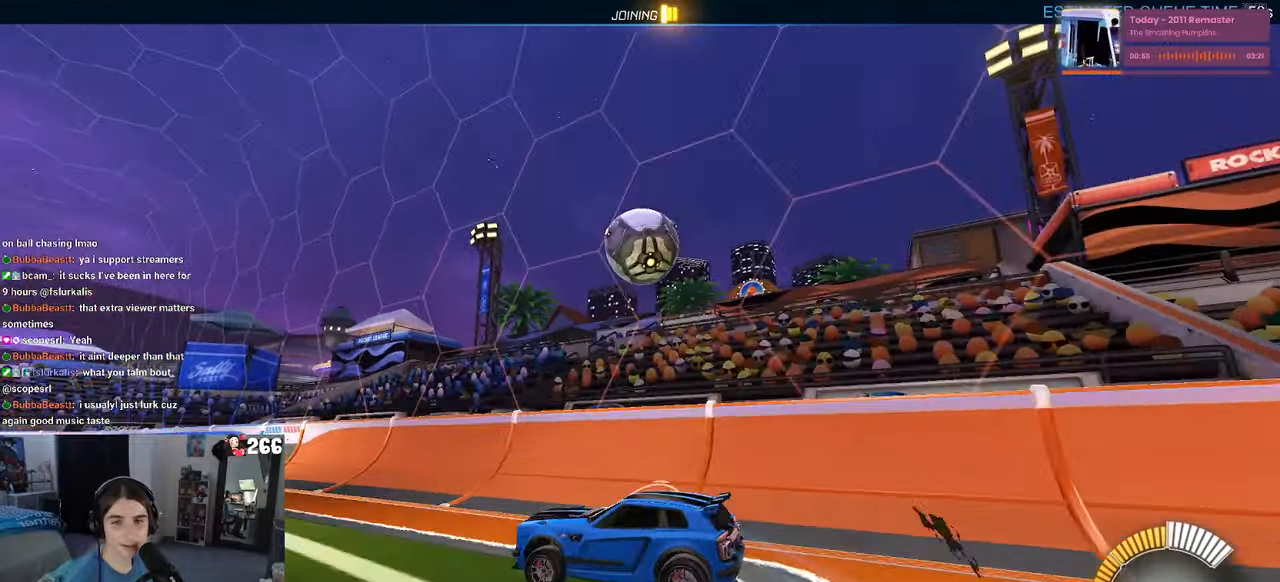
{"buttons": ["R2"], "left_stick": "center", "right_stick": "center", "events": [[117, "left_stick", "right"], [217, "CROSS", "down"], [317, "CROSS", "up"], [467, "left_stick", "center"]]}
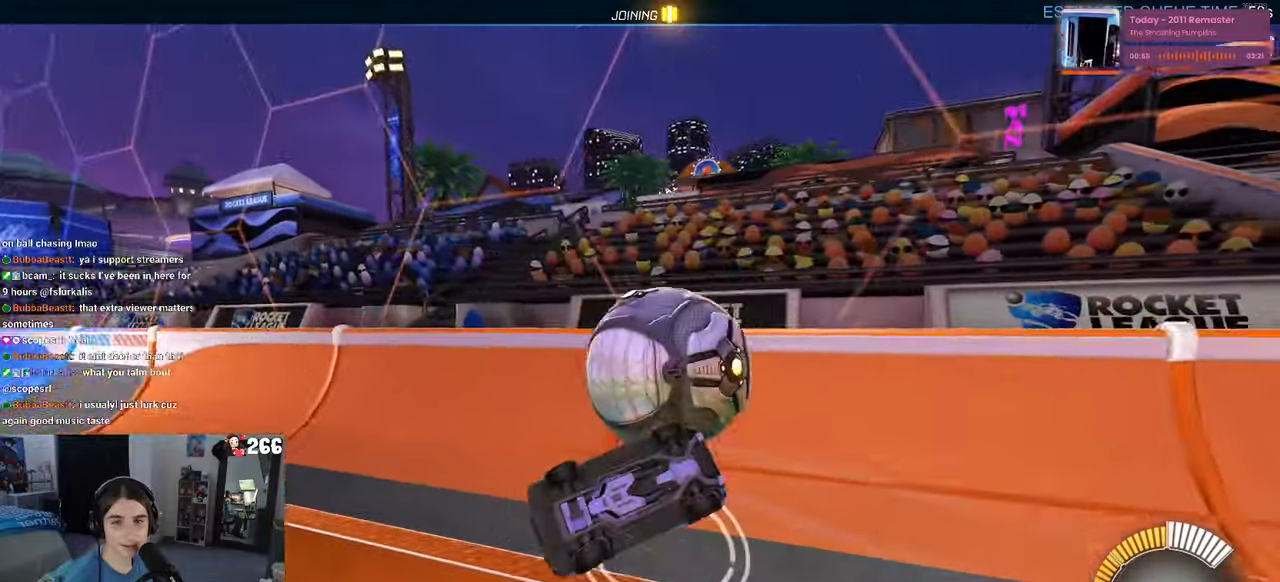
{"buttons": ["R2"], "left_stick": "center", "right_stick": "center", "events": []}
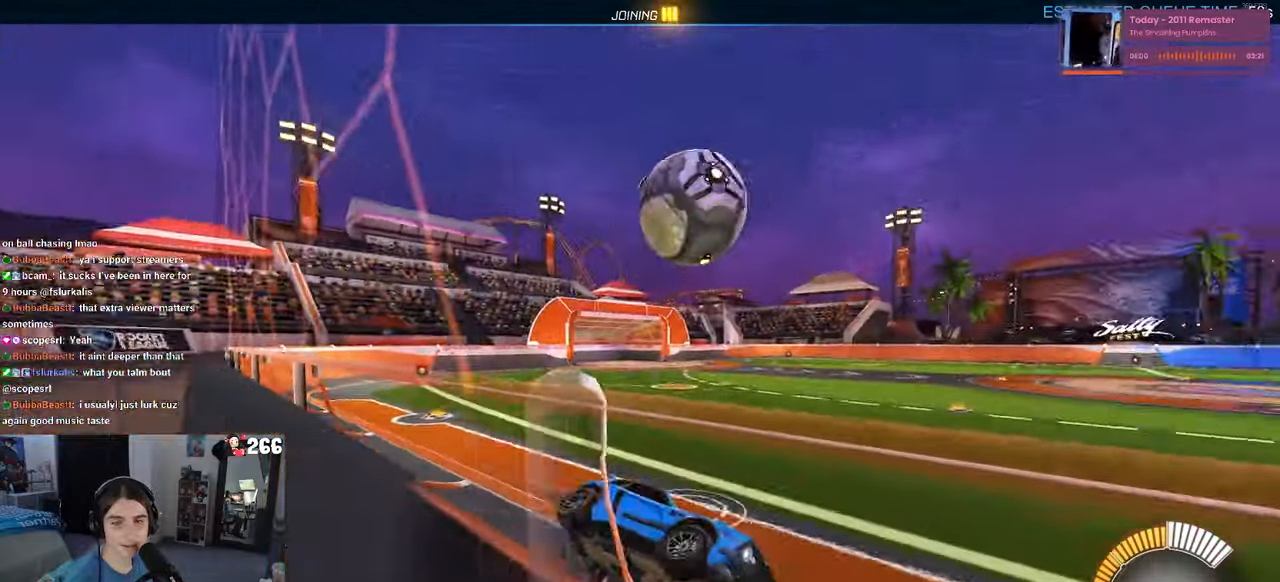
{"buttons": ["R2"], "left_stick": "center", "right_stick": "center", "events": [[100, "left_stick", "right"], [283, "left_stick", "center"]]}
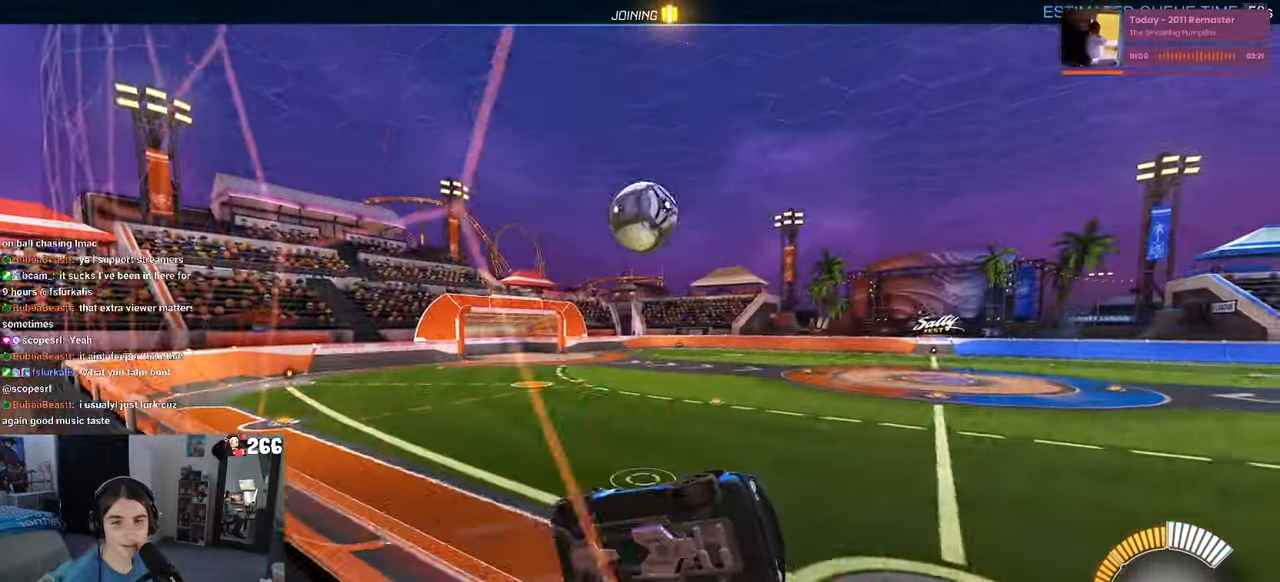
{"buttons": ["R2"], "left_stick": "left", "right_stick": "center", "events": [[200, "left_stick", "left"], [250, "SQUARE", "down"], [367, "SQUARE", "up"]]}
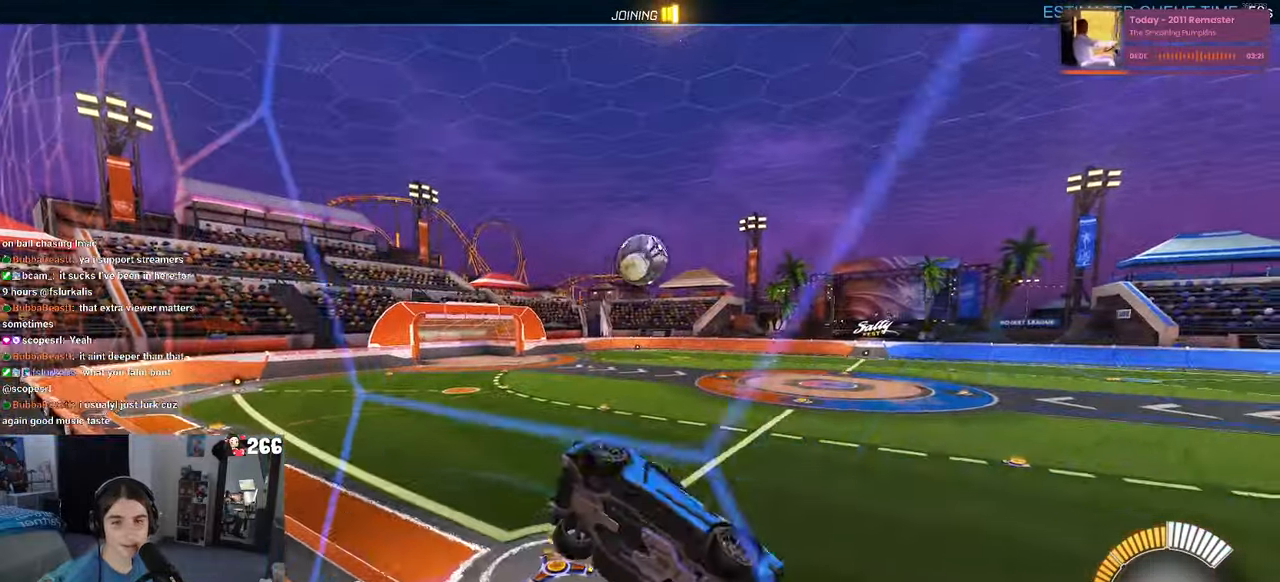
{"buttons": ["R1", "R2"], "left_stick": "center", "right_stick": "center", "events": [[150, "left_stick", "center"], [467, "R1", "down"]]}
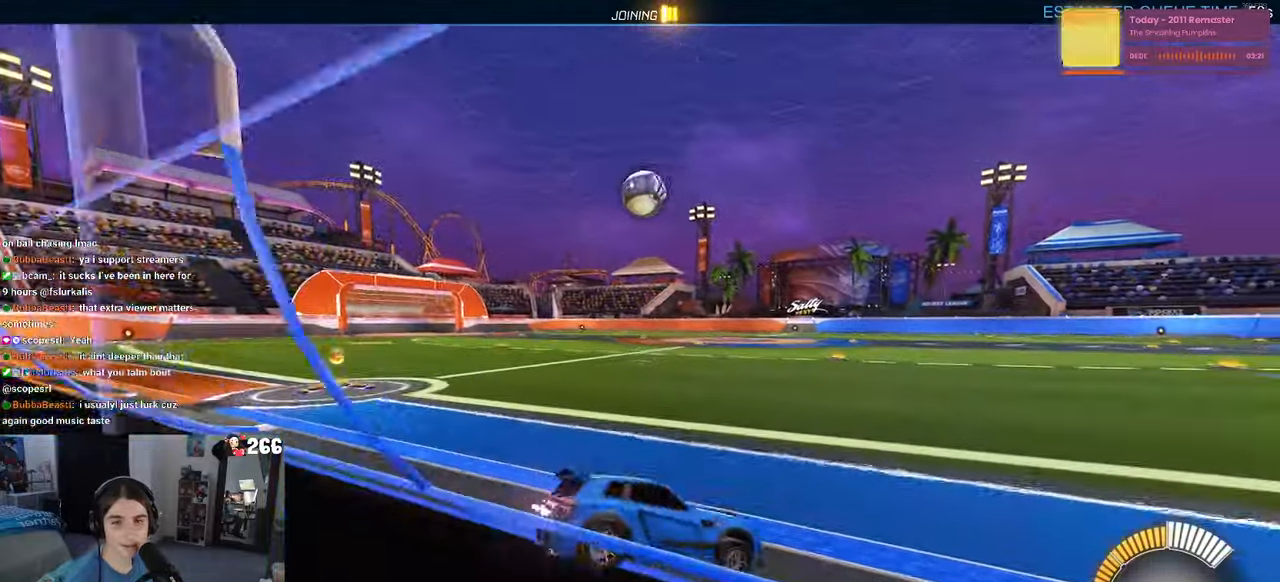
{"buttons": ["R1", "R2"], "left_stick": "center", "right_stick": "center", "events": [[50, "left_stick", "left"], [283, "left_stick", "center"]]}
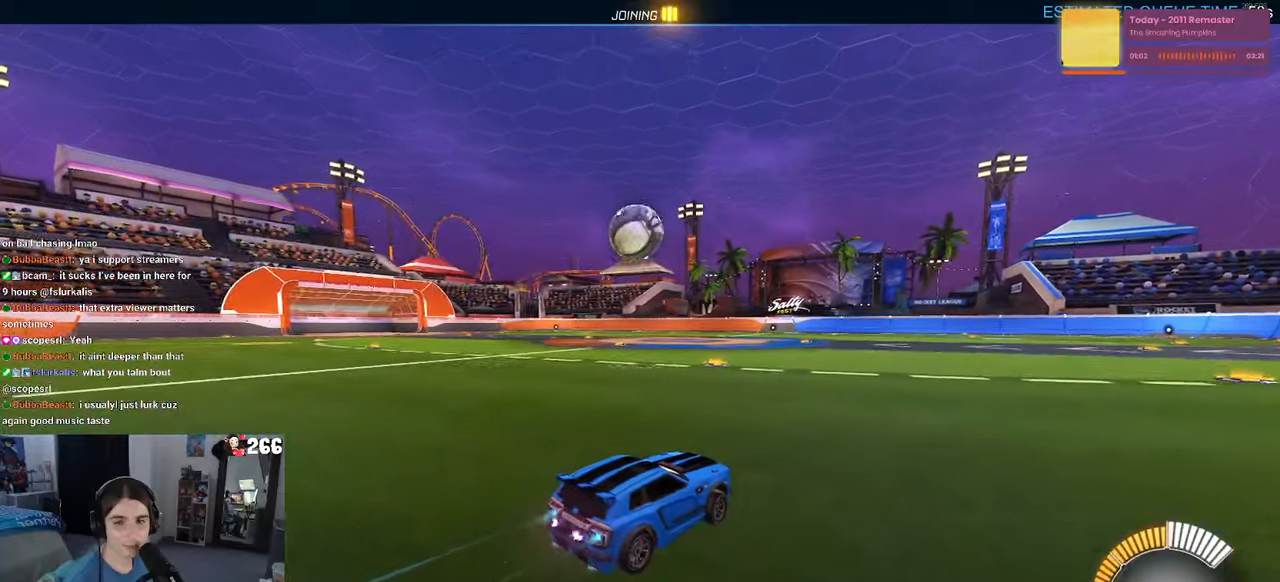
{"buttons": ["R1", "R2"], "left_stick": "down", "right_stick": "center", "events": [[84, "left_stick", "left"], [167, "left_stick", "down-left"], [334, "CROSS", "down"], [334, "left_stick", "down"], [484, "CROSS", "up"]]}
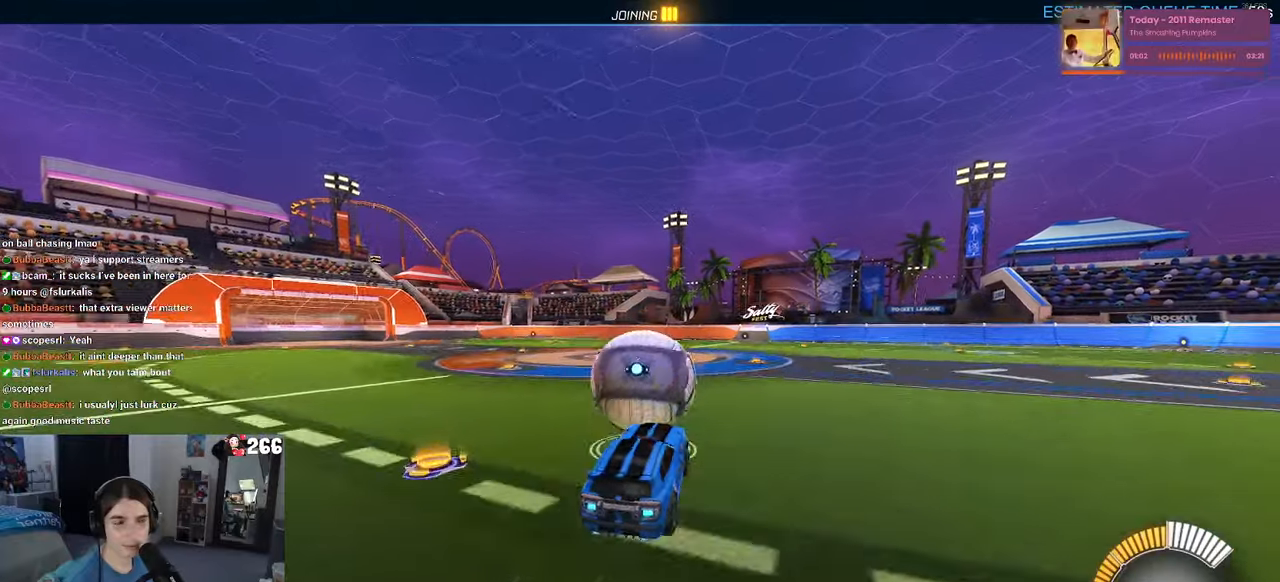
{"buttons": ["SQUARE", "R1", "R2"], "left_stick": "down", "right_stick": "center", "events": [[50, "left_stick", "up-left"], [67, "CROSS", "down"], [217, "CROSS", "up"], [217, "left_stick", "down"], [267, "SQUARE", "down"]]}
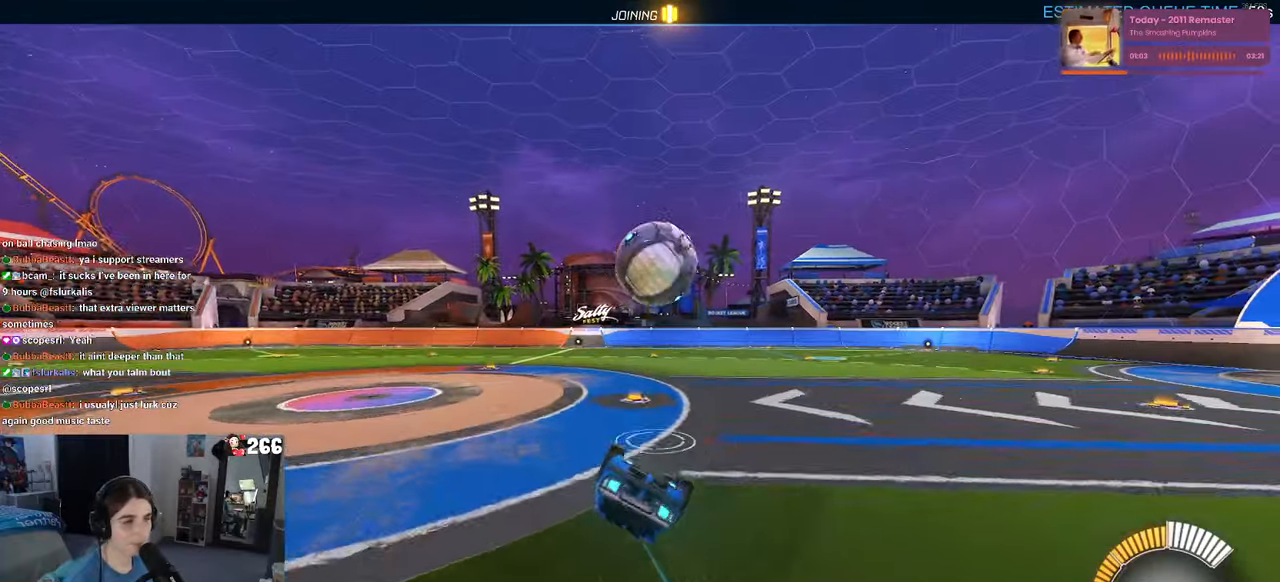
{"buttons": ["SQUARE", "R2"], "left_stick": "down-left", "right_stick": "center", "events": [[34, "left_stick", "down-left"], [500, "R1", "up"]]}
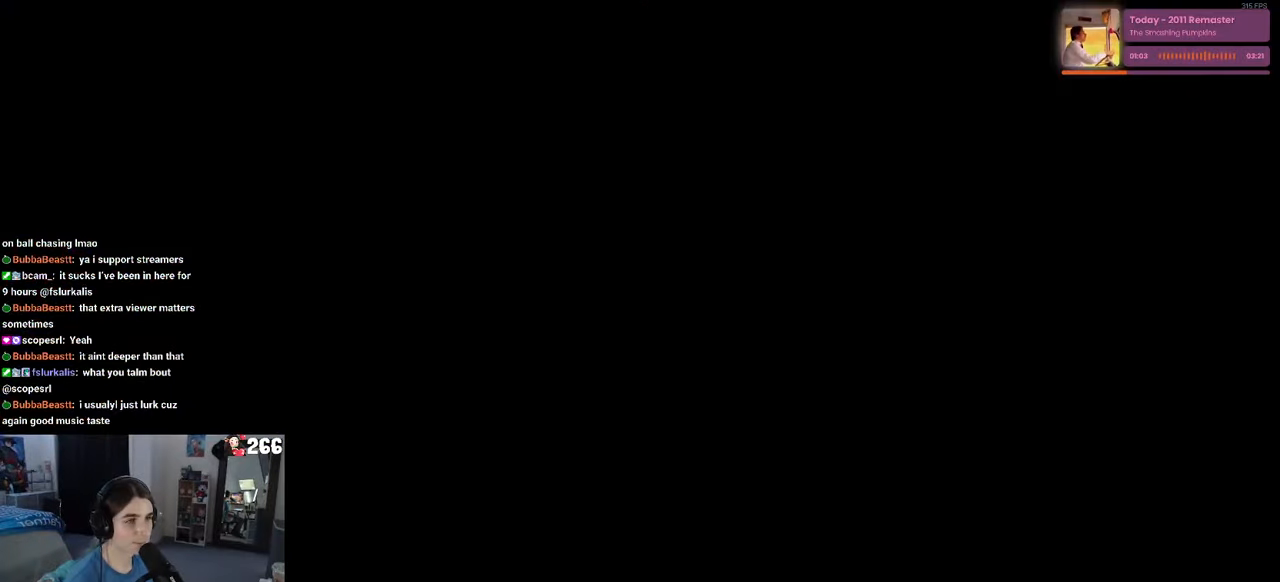
{"buttons": [], "left_stick": "center", "right_stick": "center", "events": [[50, "SQUARE", "up"], [67, "left_stick", "center"], [134, "R2", "up"]]}